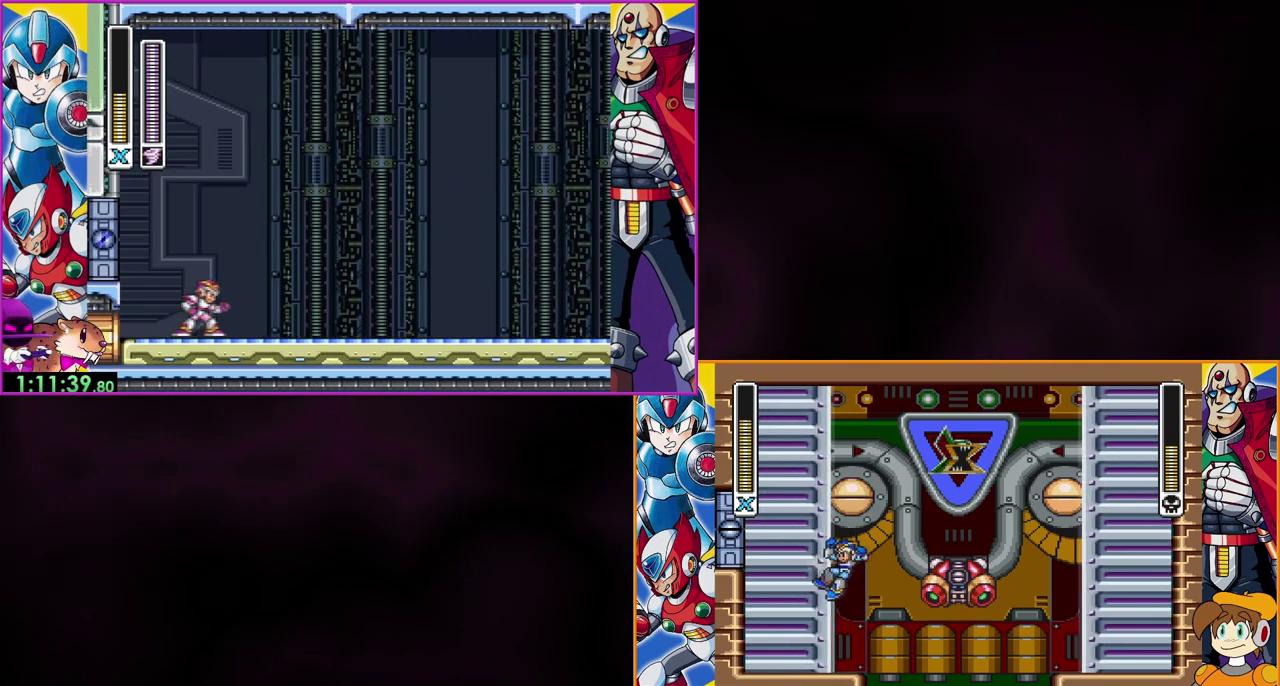
Gameplay with a controller (Nintendo layout); each line is a JSON object with the inputs held at the frame after it. "events" lists button and stick changes between this image and that frame as [ms after this image, input, new state], when the widget could be followed in between. Not read: DPAD_LEFT DPAD_RIGHT L3 R3.
{"buttons": ["B", "Y"], "events": [[367, "B", "up"], [500, "B", "down"]]}
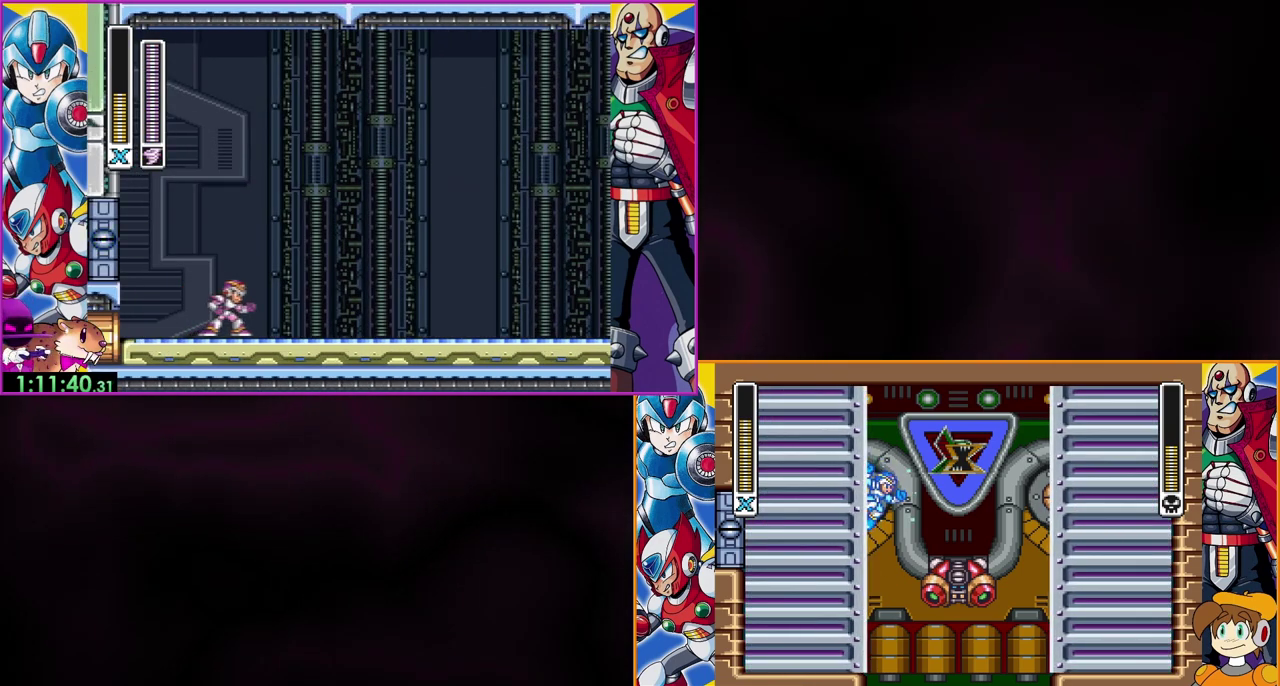
{"buttons": ["Y"], "events": [[433, "B", "up"]]}
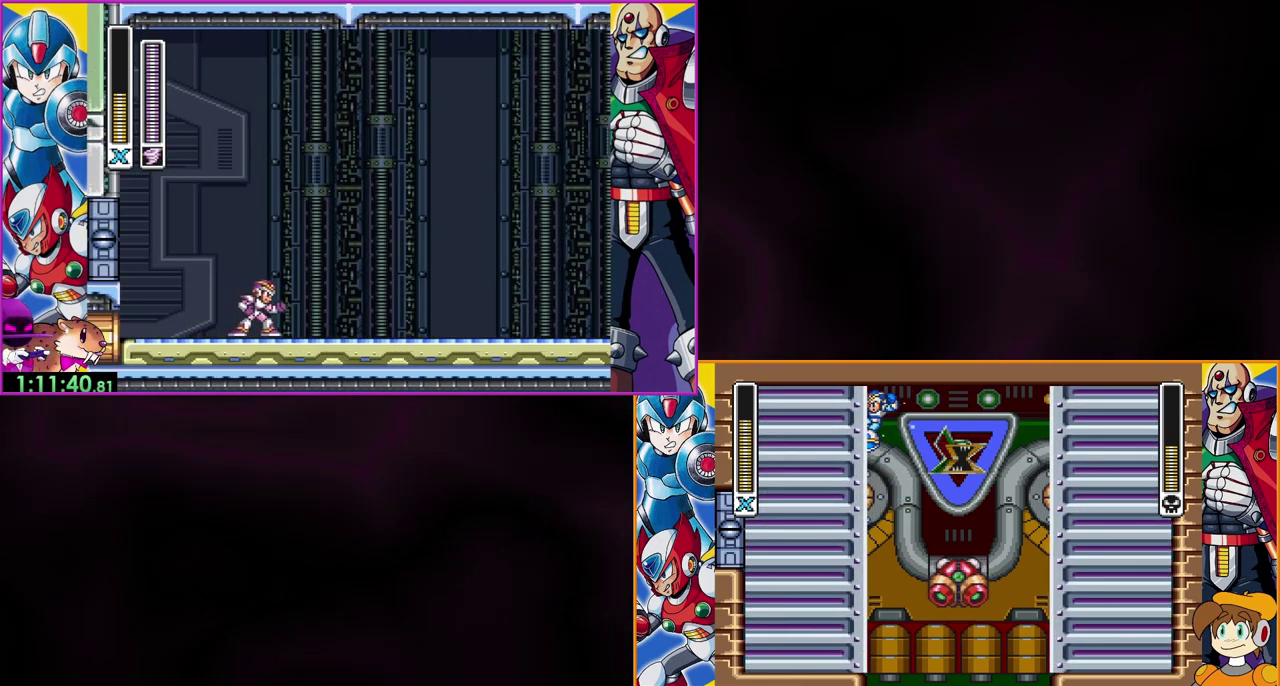
{"buttons": ["B", "Y"], "events": [[100, "B", "down"], [367, "B", "up"], [467, "B", "down"]]}
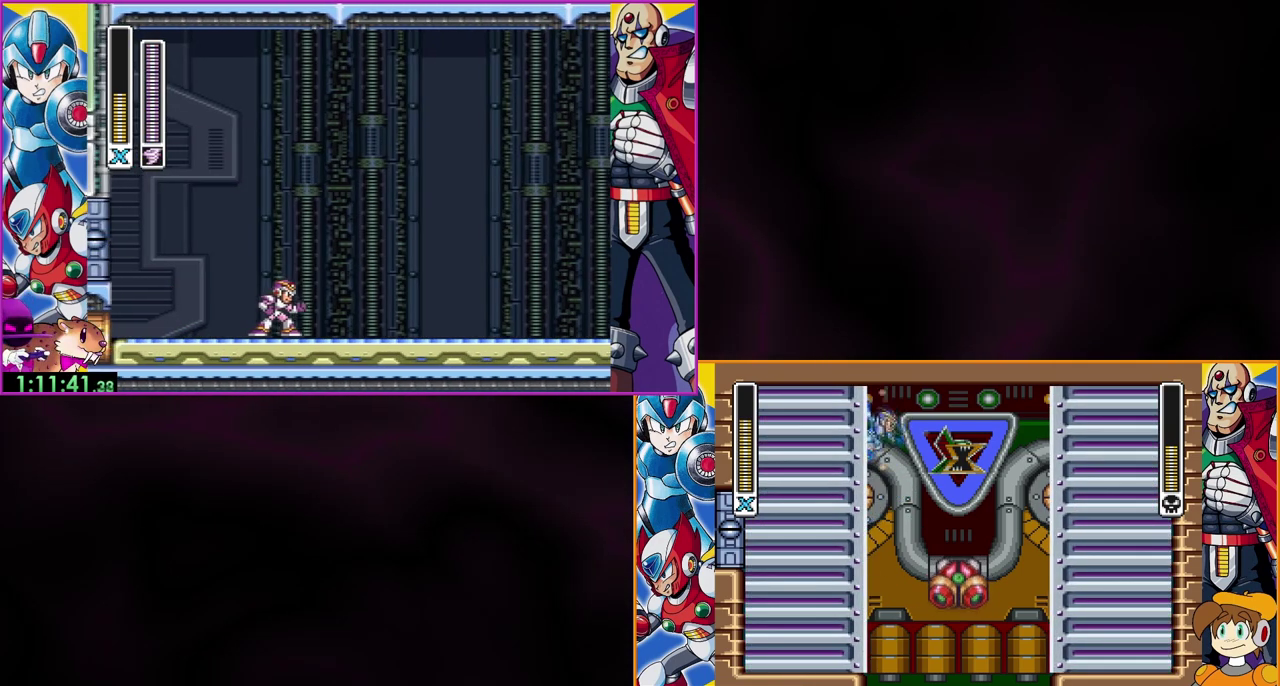
{"buttons": ["Y"], "events": [[200, "B", "up"], [300, "B", "down"], [500, "B", "up"]]}
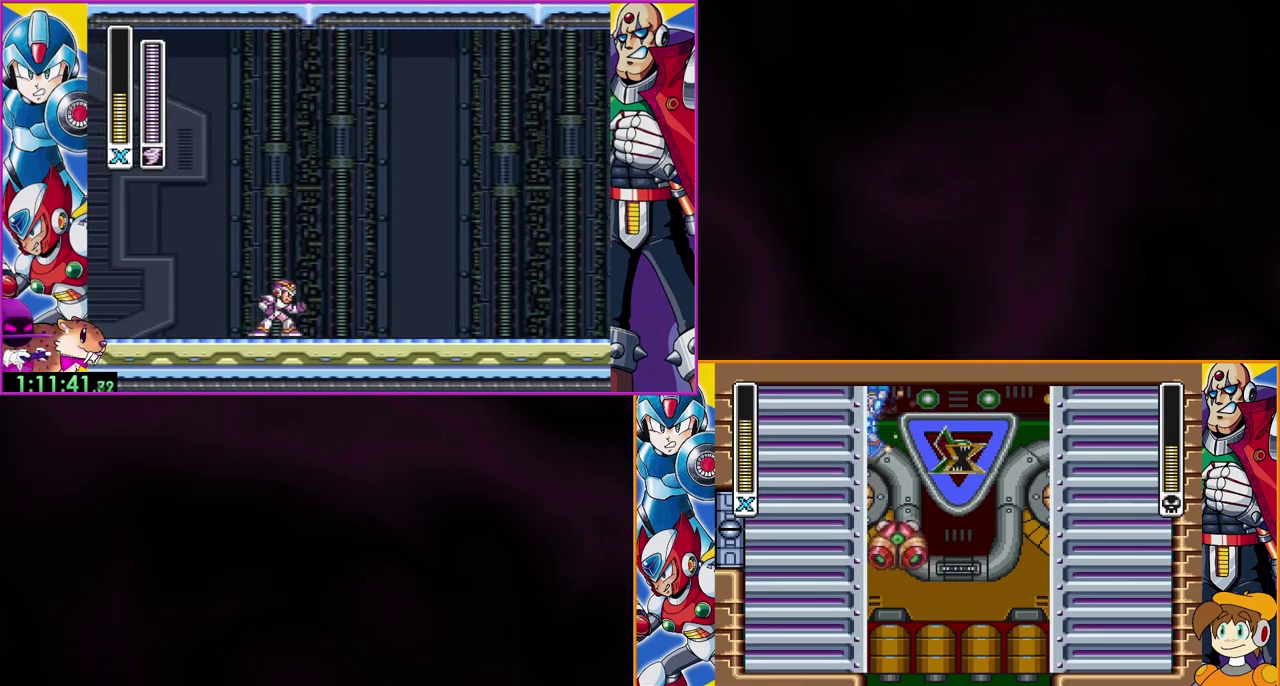
{"buttons": ["Y"], "events": [[433, "Y", "up"], [500, "Y", "down"]]}
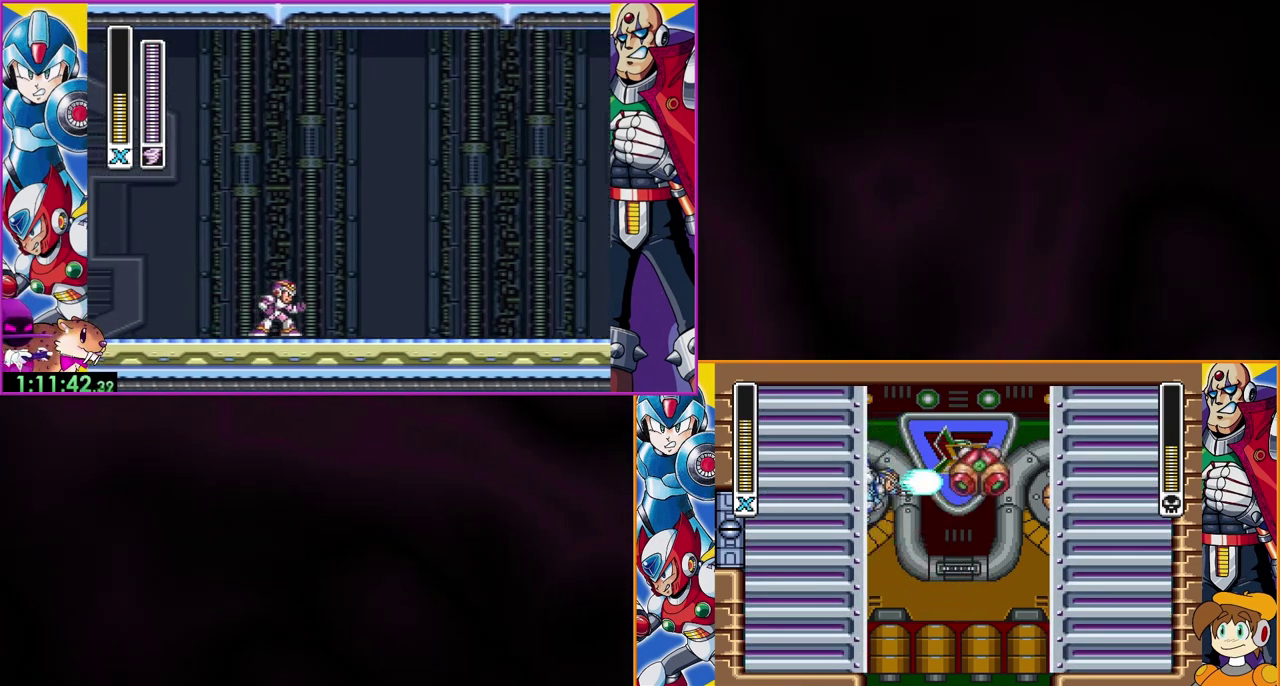
{"buttons": ["B", "Y"], "events": [[467, "B", "down"]]}
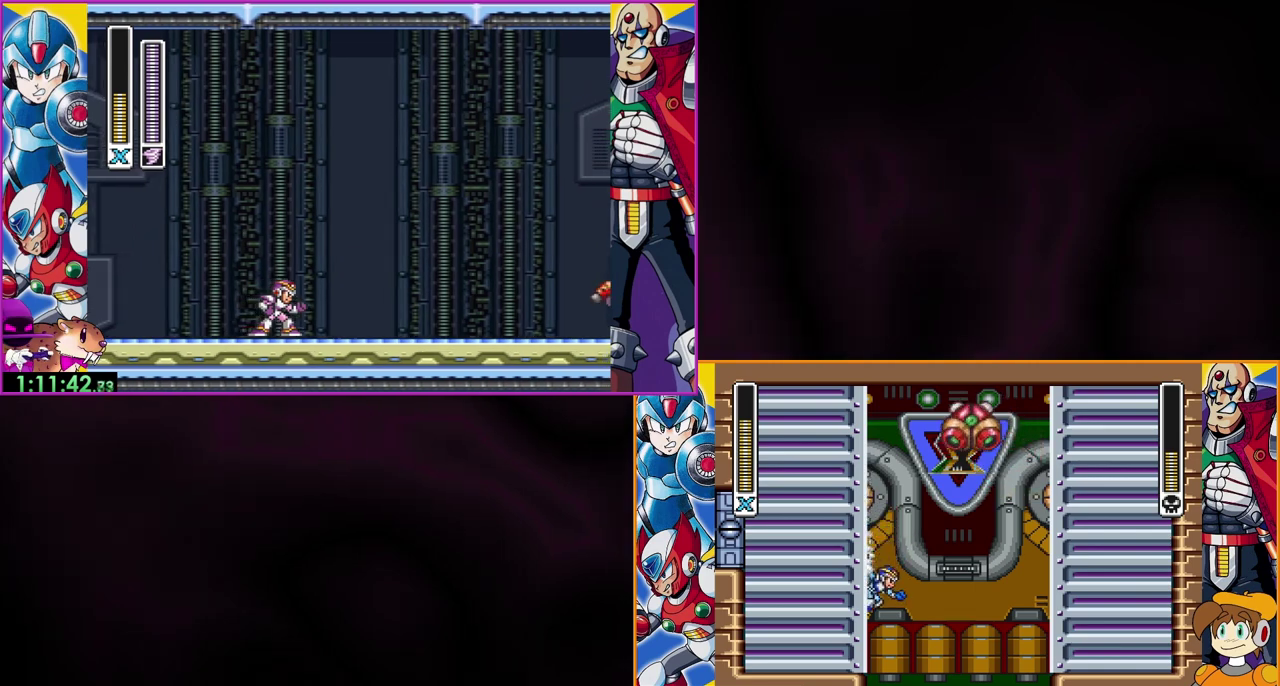
{"buttons": ["Y"], "events": [[100, "B", "up"]]}
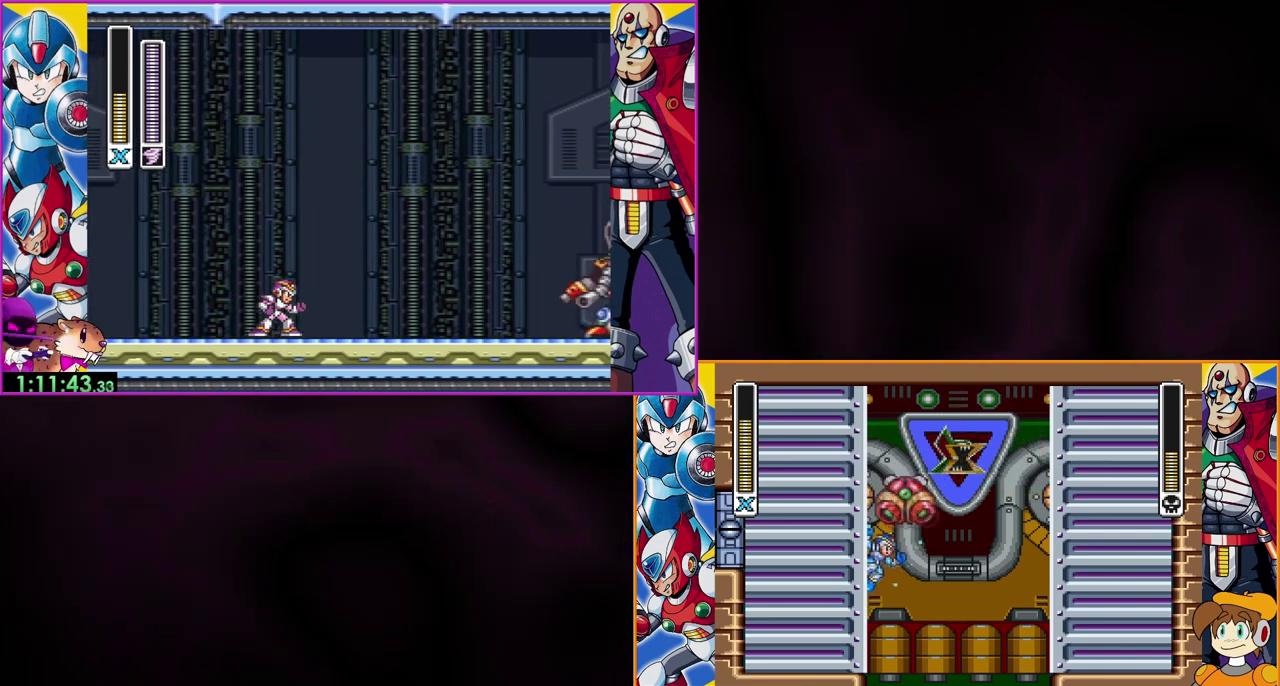
{"buttons": ["B", "Y"], "events": [[233, "B", "down"]]}
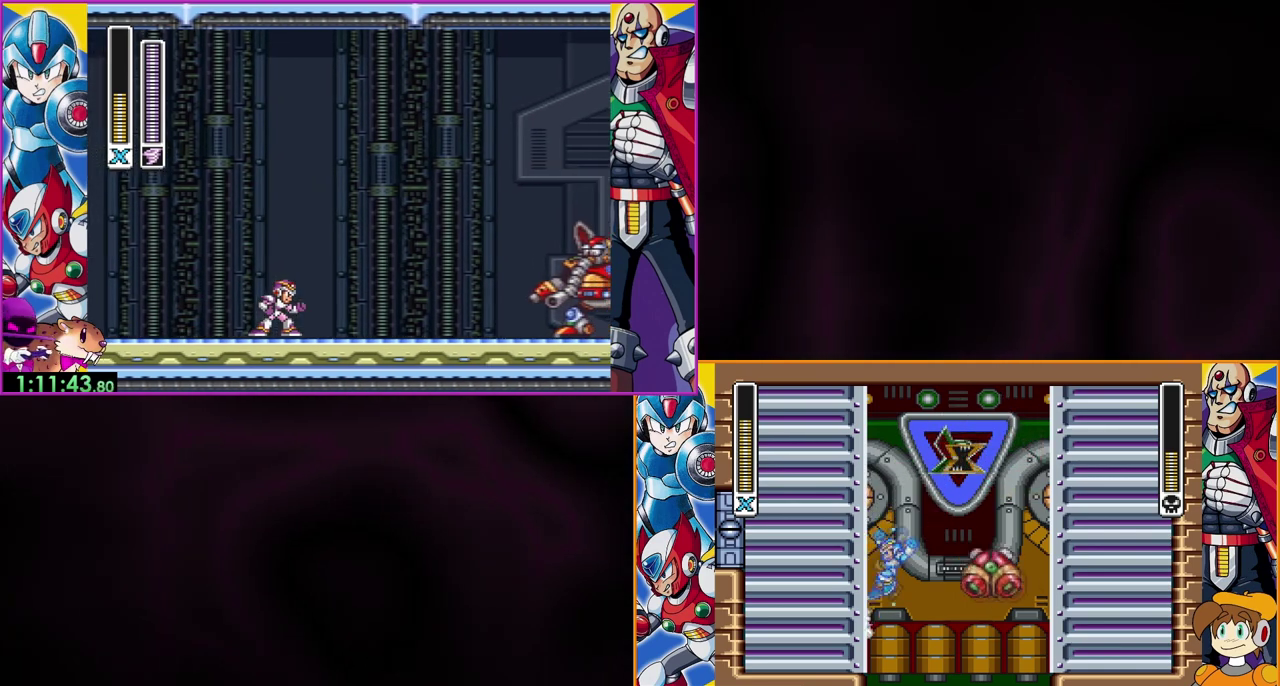
{"buttons": ["B", "Y"], "events": [[133, "B", "up"], [267, "B", "down"]]}
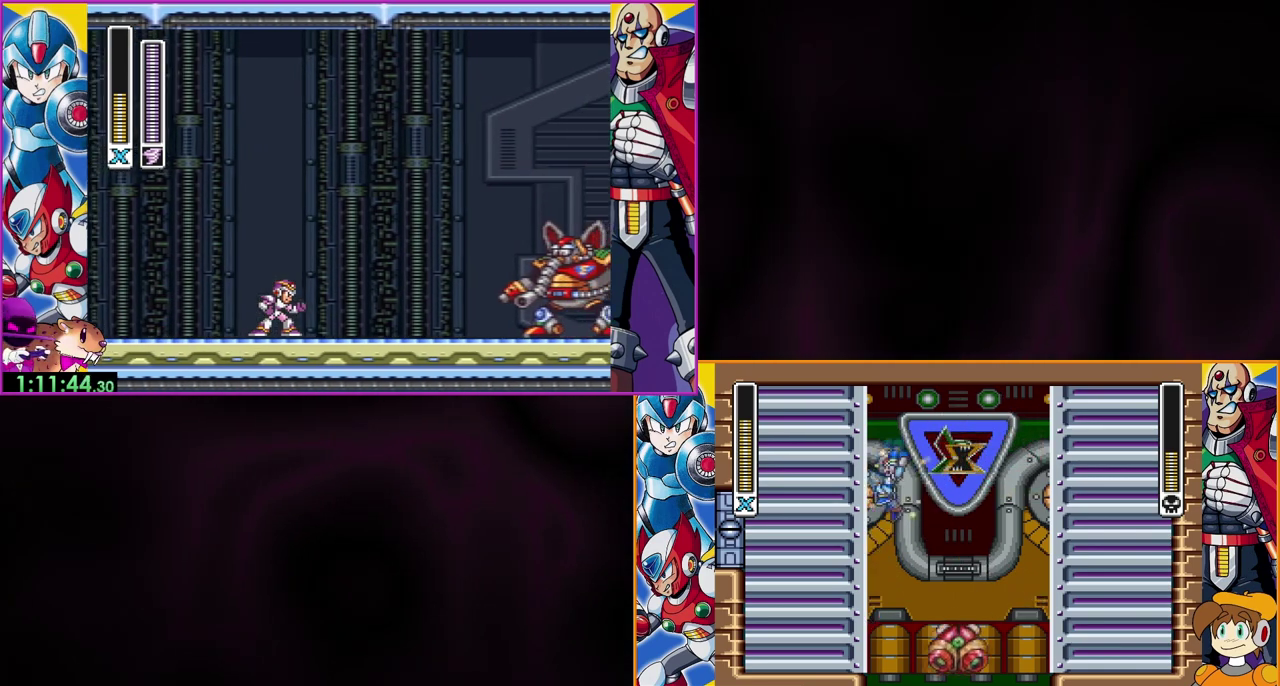
{"buttons": ["B", "Y"], "events": [[167, "B", "up"], [267, "B", "down"]]}
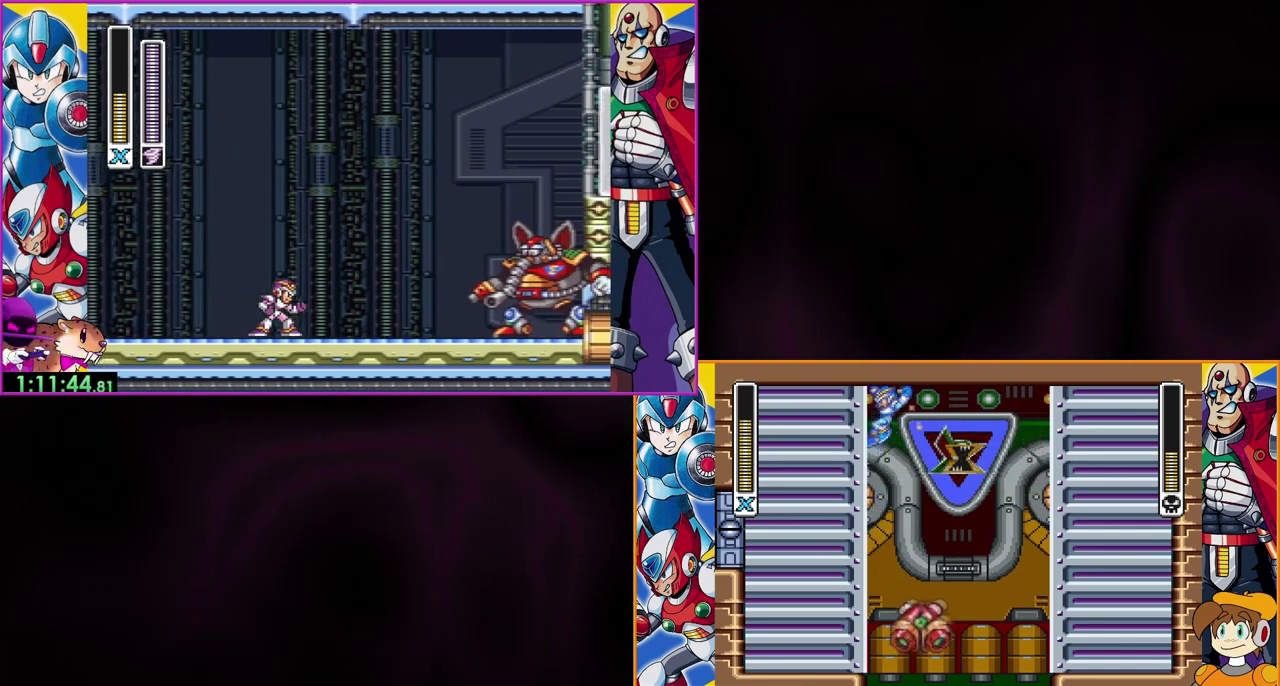
{"buttons": ["Y"], "events": [[33, "B", "up"]]}
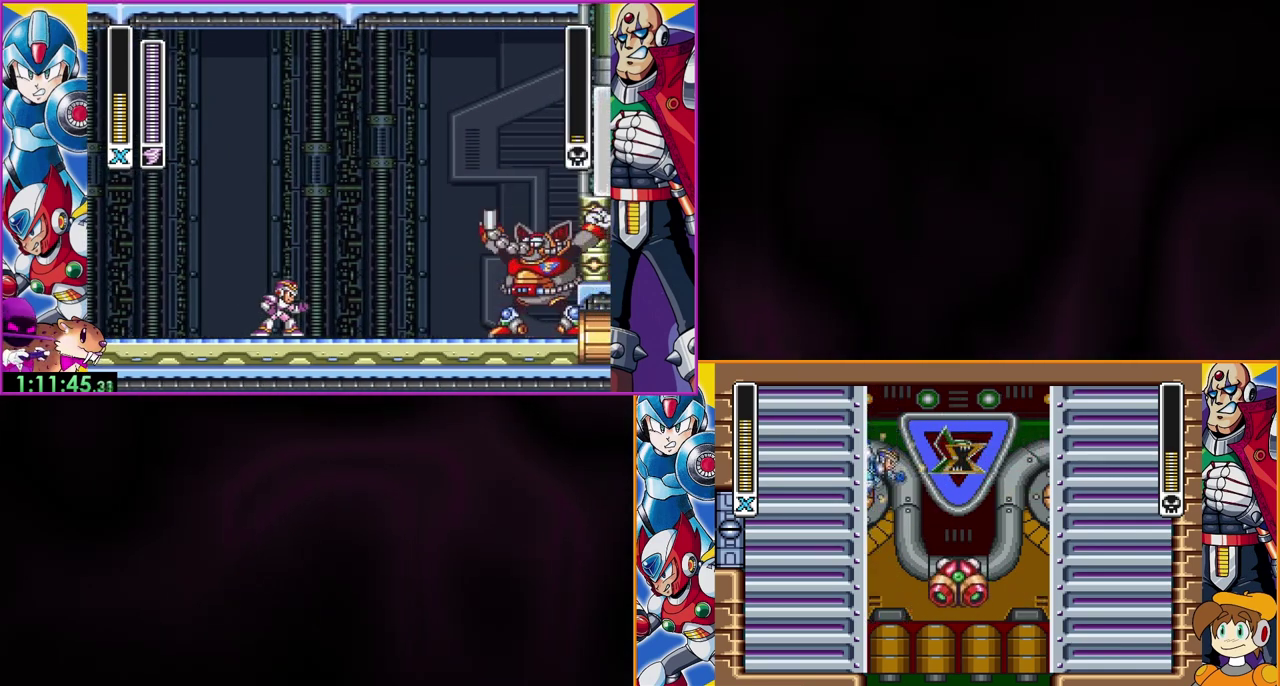
{"buttons": ["Y"], "events": [[33, "B", "down"], [433, "B", "up"]]}
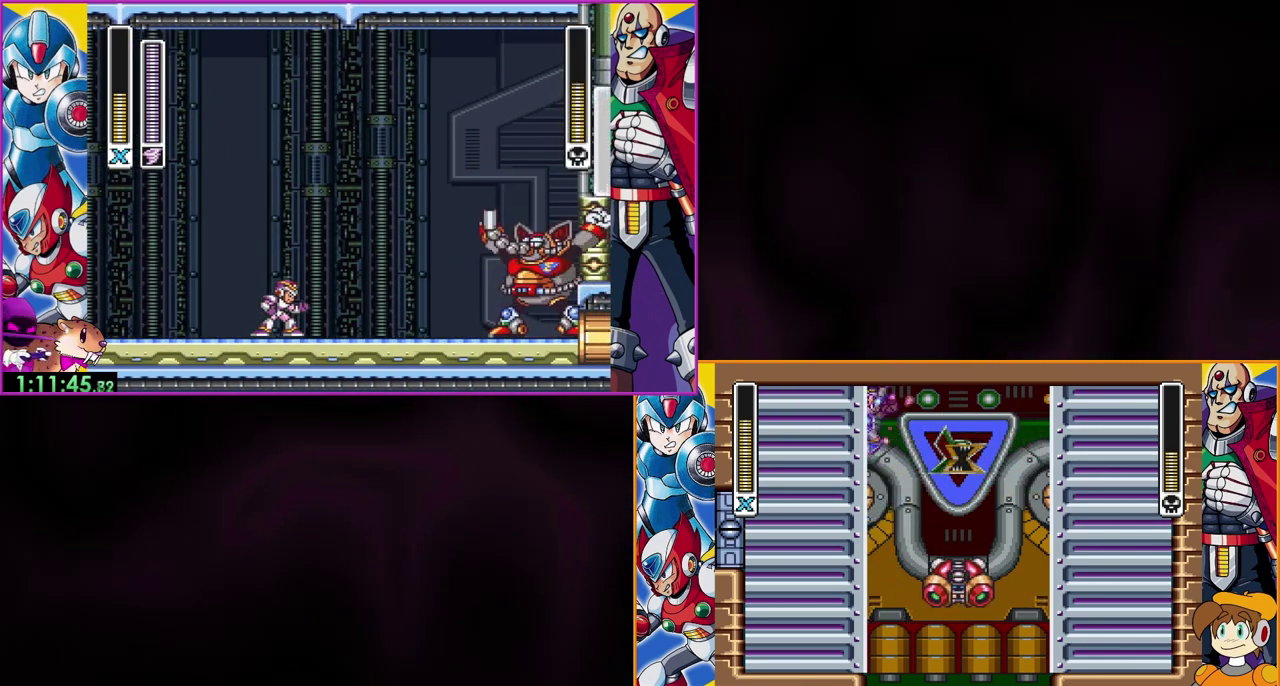
{"buttons": ["Y"], "events": []}
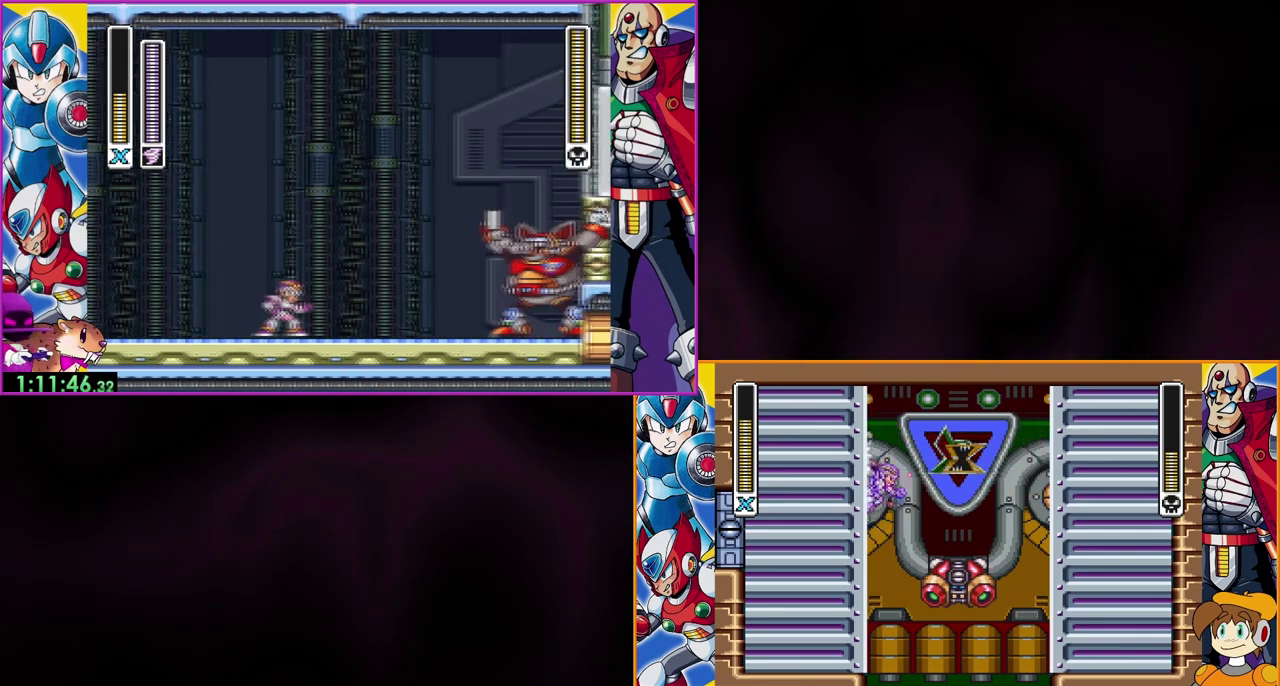
{"buttons": ["B", "Y"], "events": [[367, "B", "down"]]}
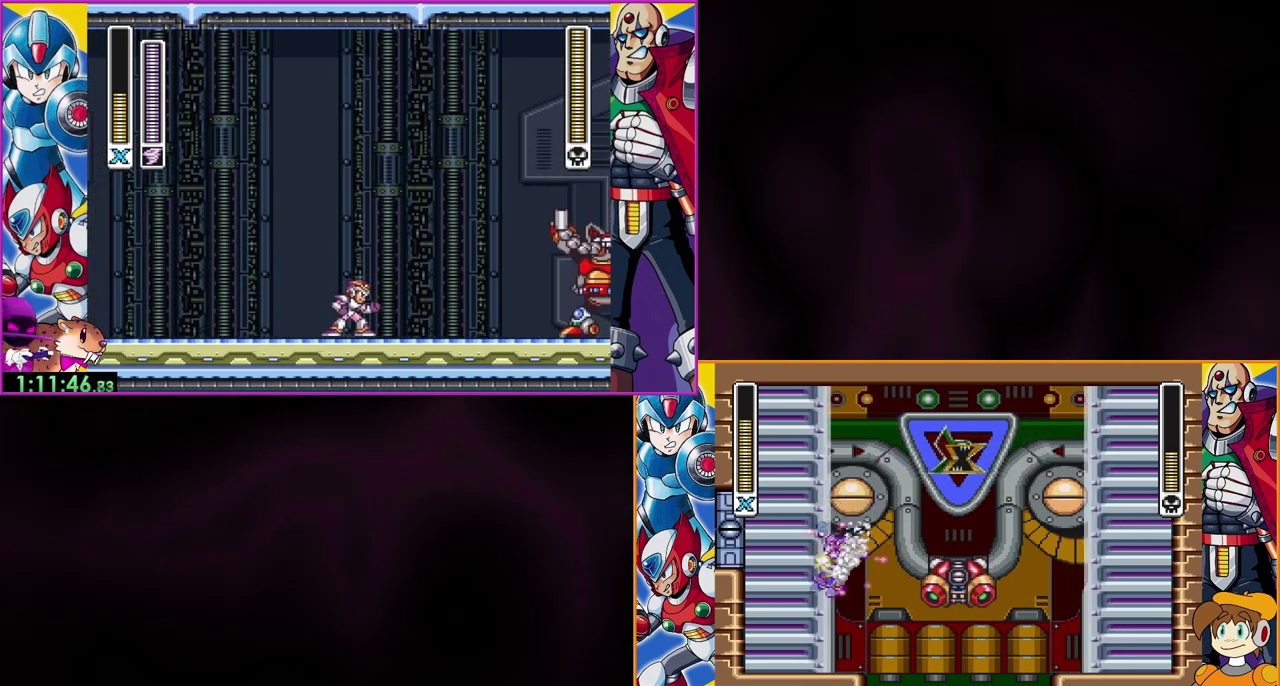
{"buttons": ["B", "Y"], "events": []}
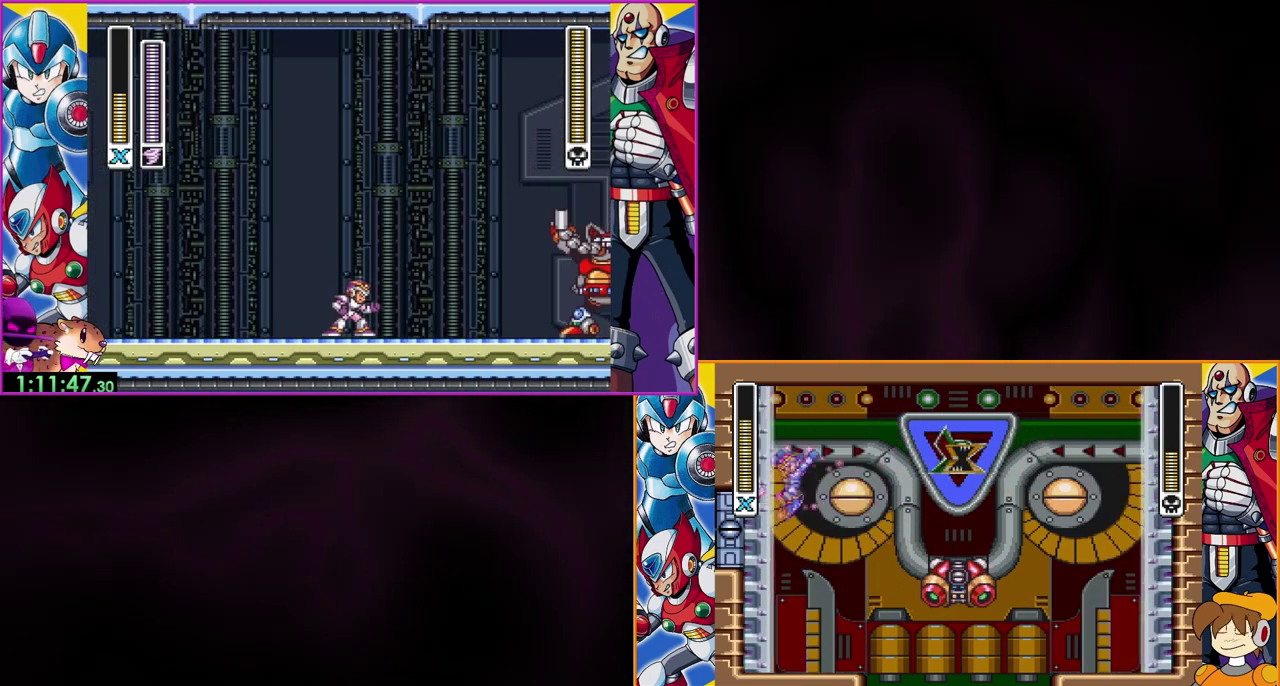
{"buttons": ["B", "Y"], "events": [[33, "B", "up"], [367, "B", "down"]]}
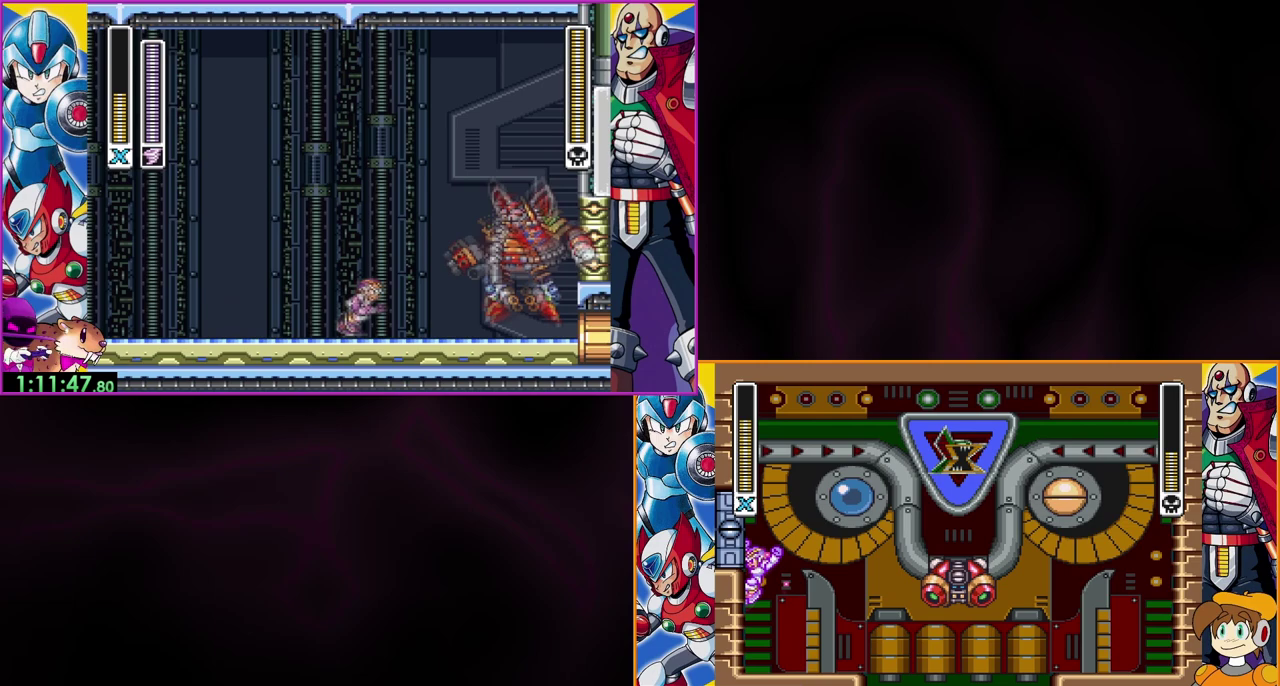
{"buttons": ["Y"], "events": [[233, "B", "up"]]}
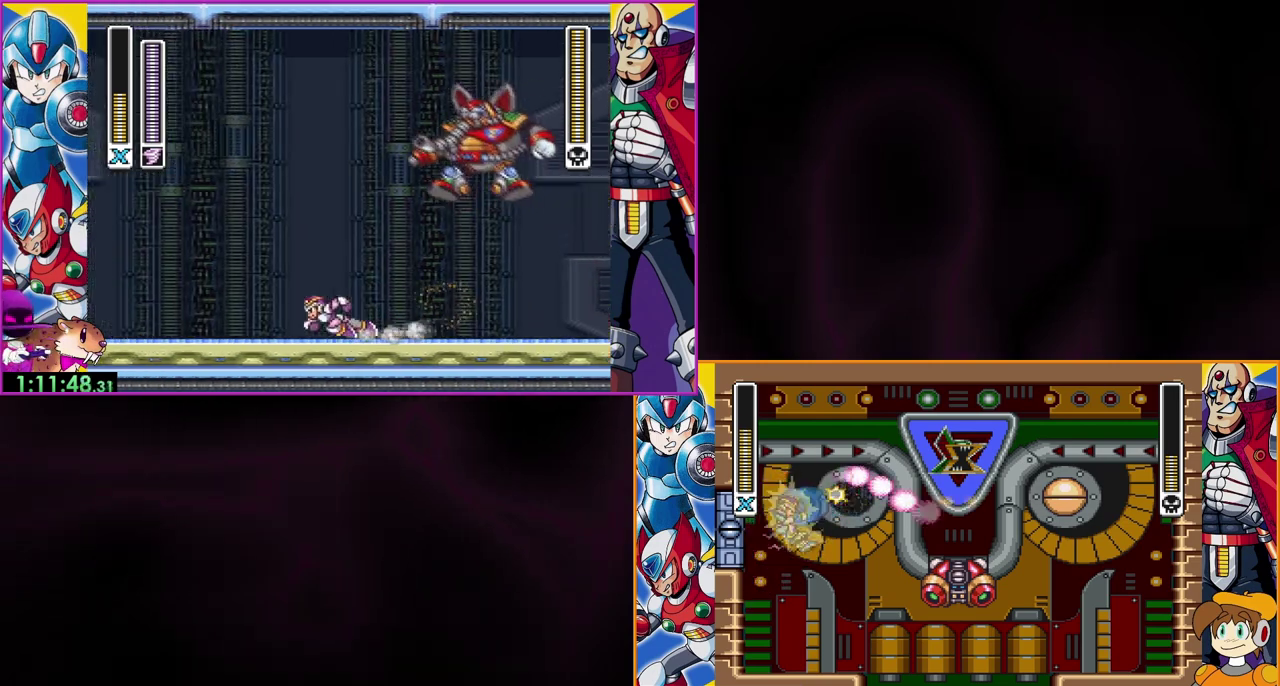
{"buttons": ["Y"], "events": []}
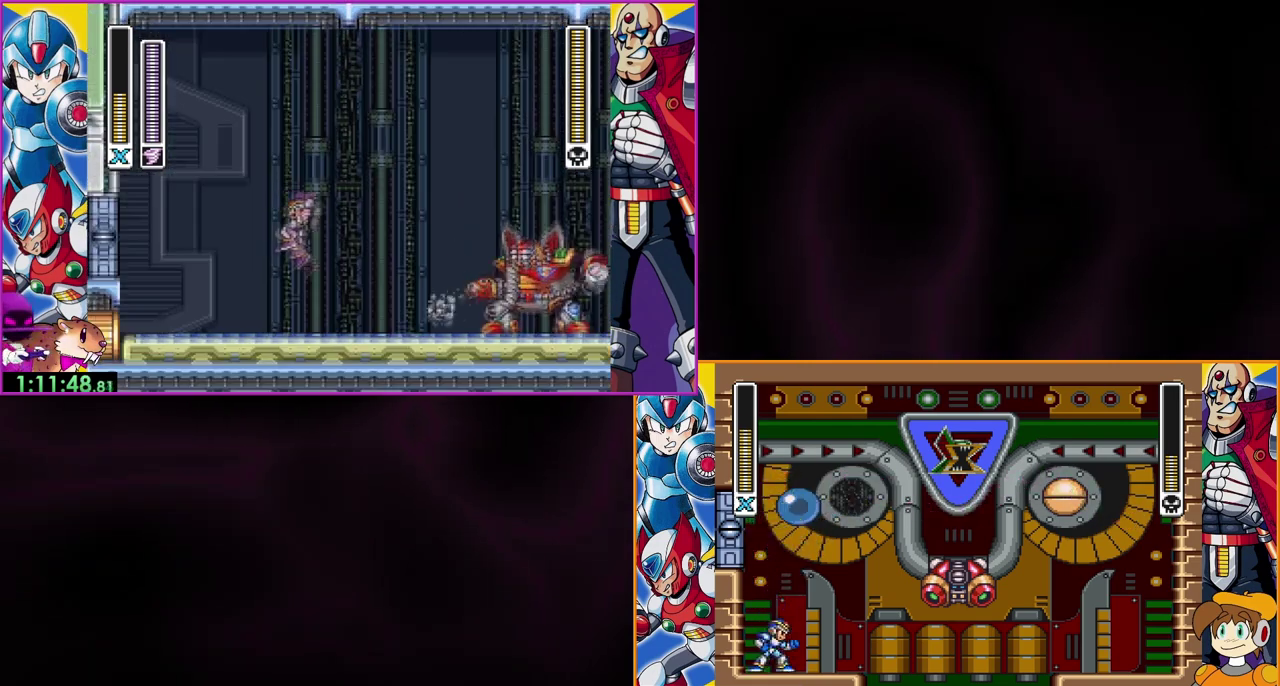
{"buttons": ["B", "Y", "R1"], "events": [[100, "R1", "down"], [233, "B", "down"]]}
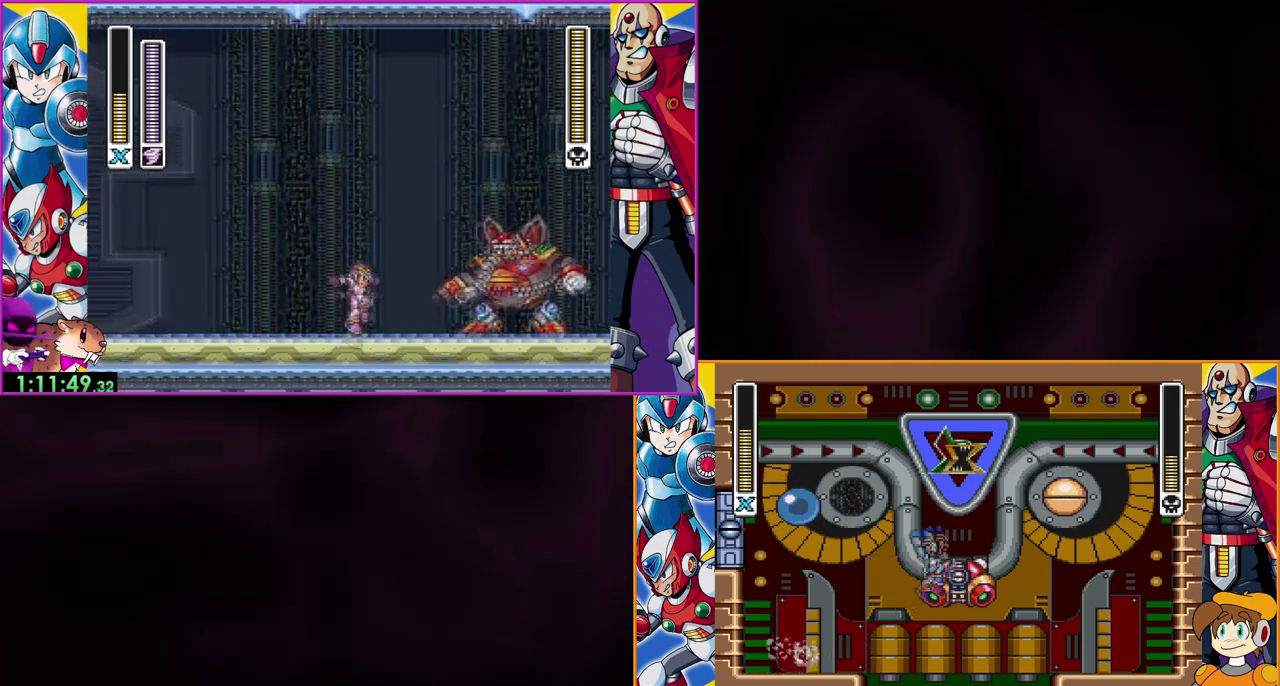
{"buttons": ["Y"], "events": [[233, "R1", "up"], [300, "B", "up"]]}
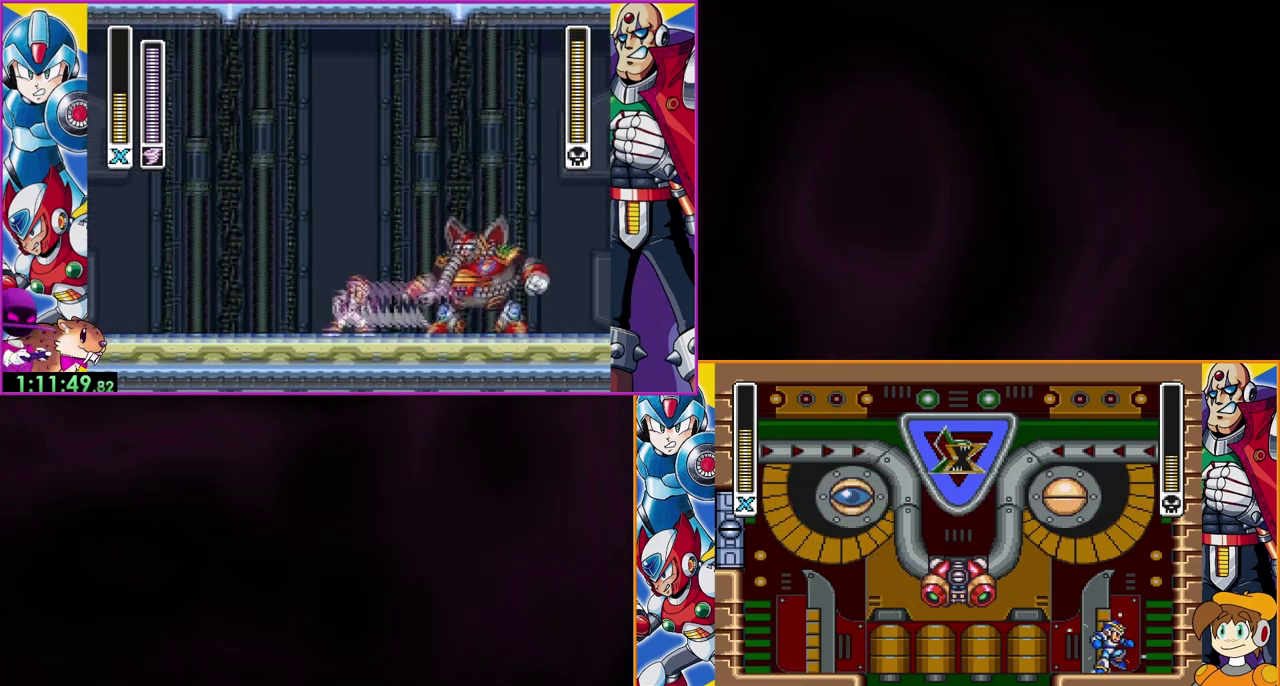
{"buttons": ["B", "Y"], "events": [[167, "B", "down"]]}
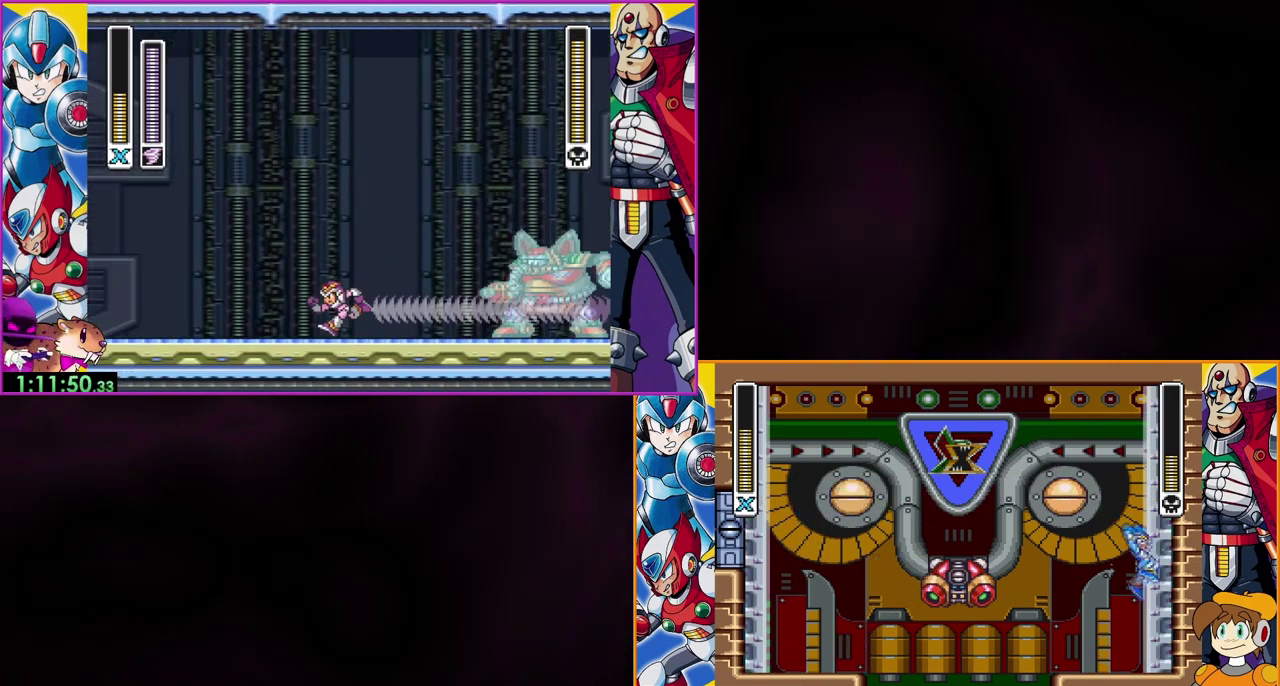
{"buttons": ["B", "Y"], "events": [[67, "B", "up"], [133, "B", "down"]]}
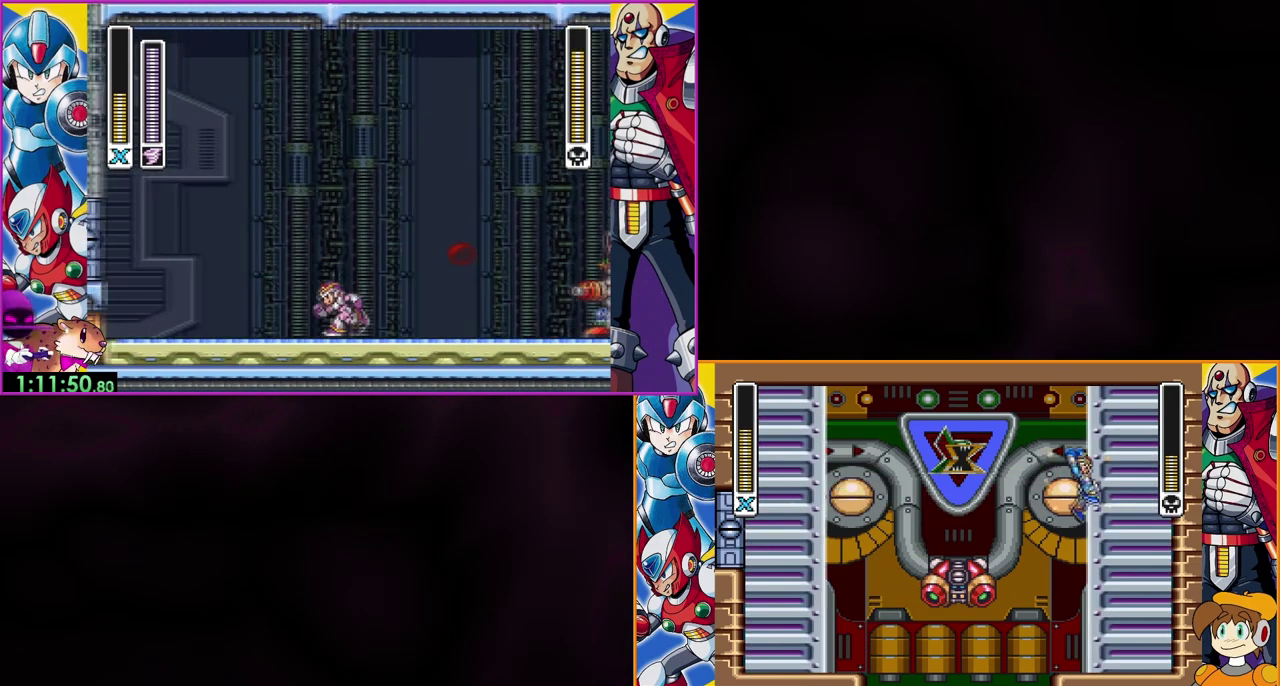
{"buttons": ["B", "Y"], "events": [[67, "B", "up"], [167, "B", "down"]]}
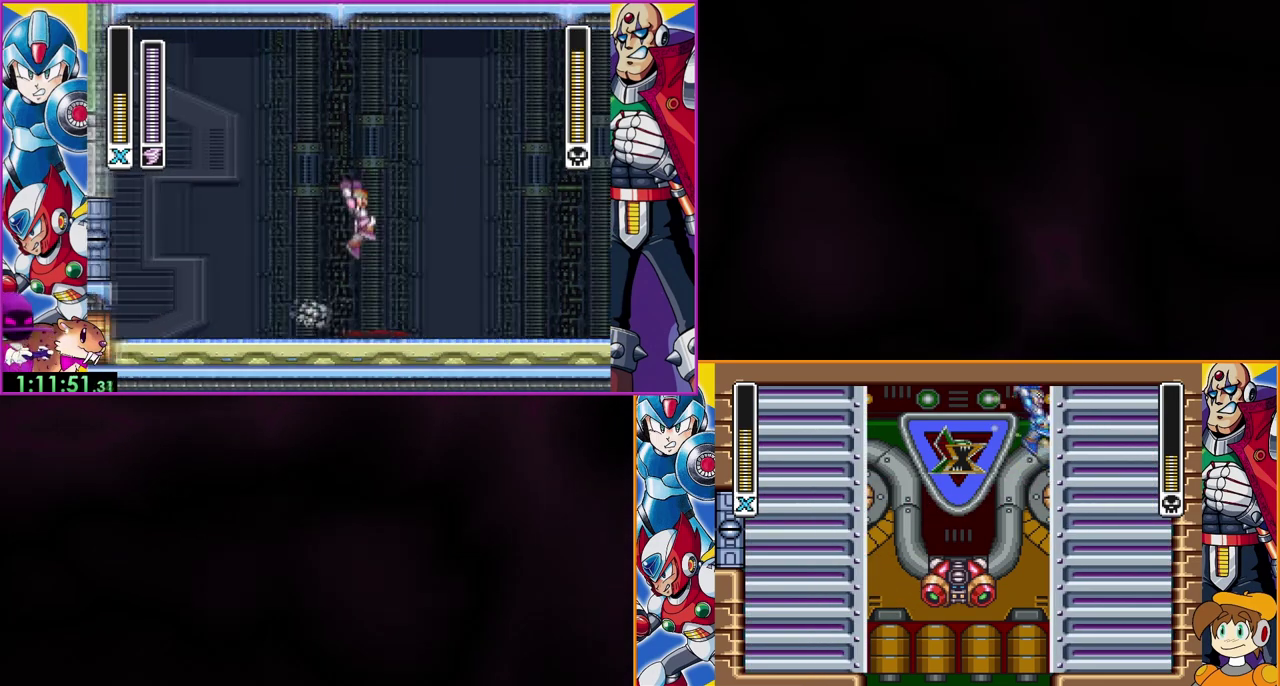
{"buttons": ["B", "Y"], "events": [[33, "B", "up"], [333, "B", "down"]]}
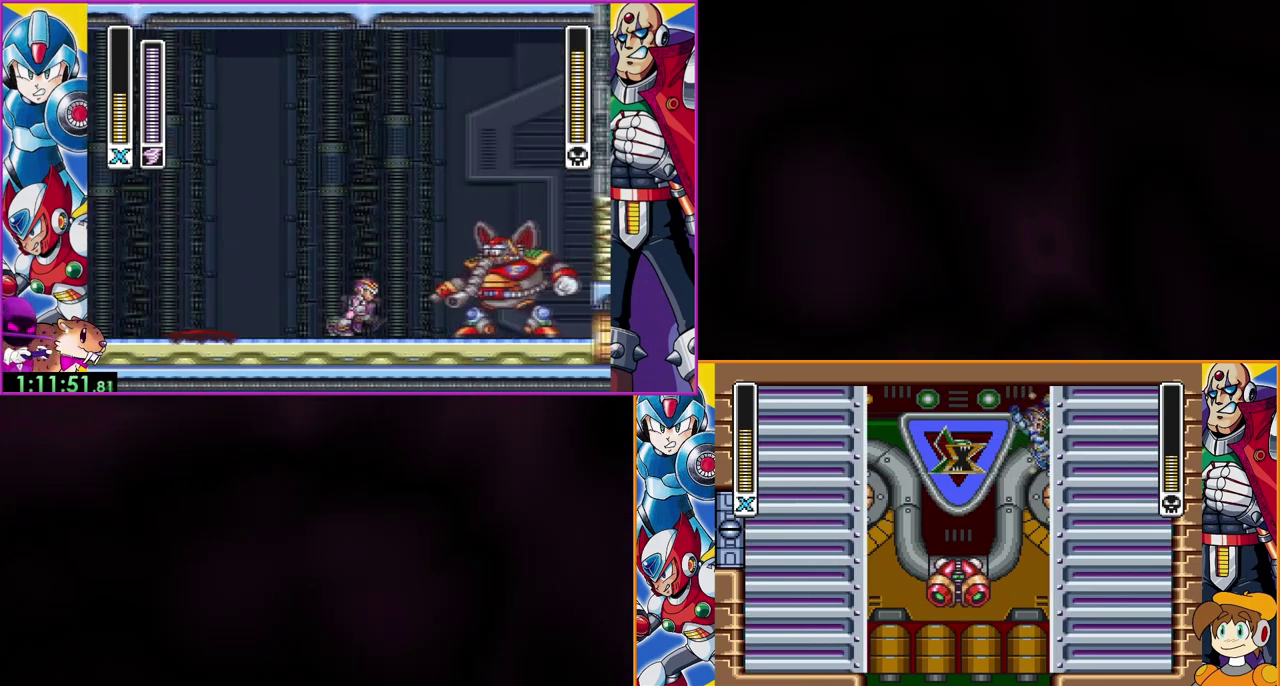
{"buttons": ["B", "Y"], "events": [[133, "B", "up"], [333, "B", "down"]]}
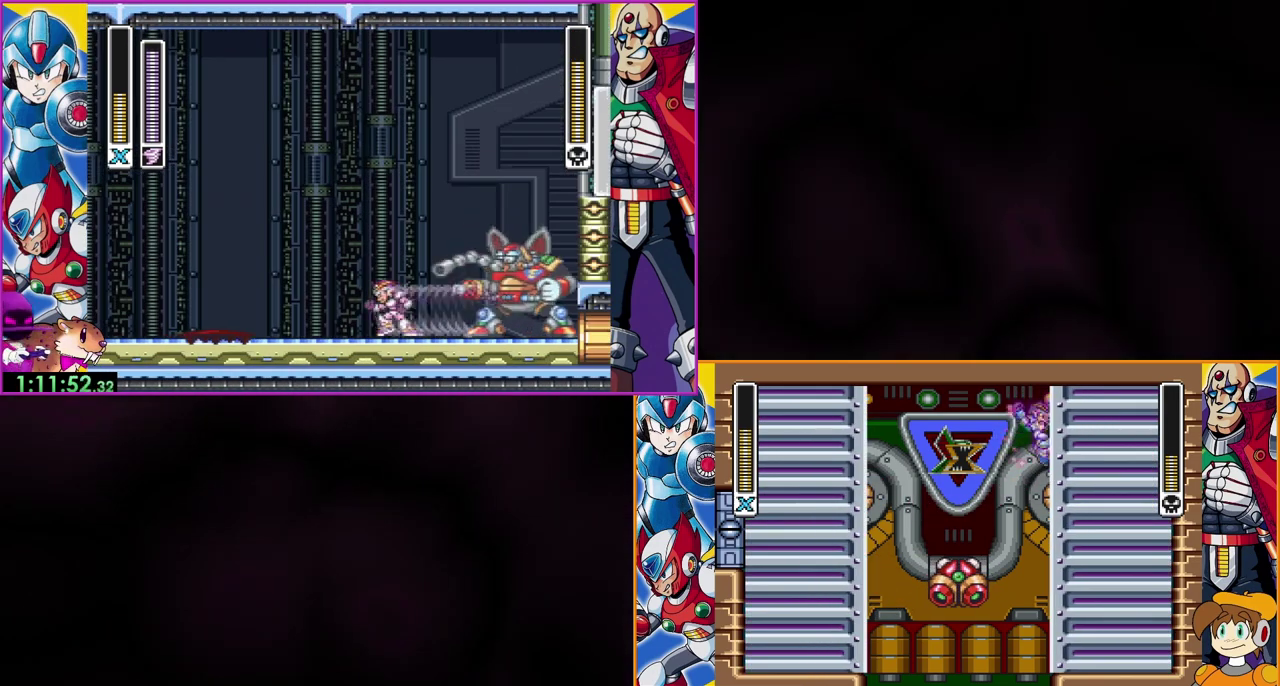
{"buttons": ["Y"], "events": [[100, "B", "up"]]}
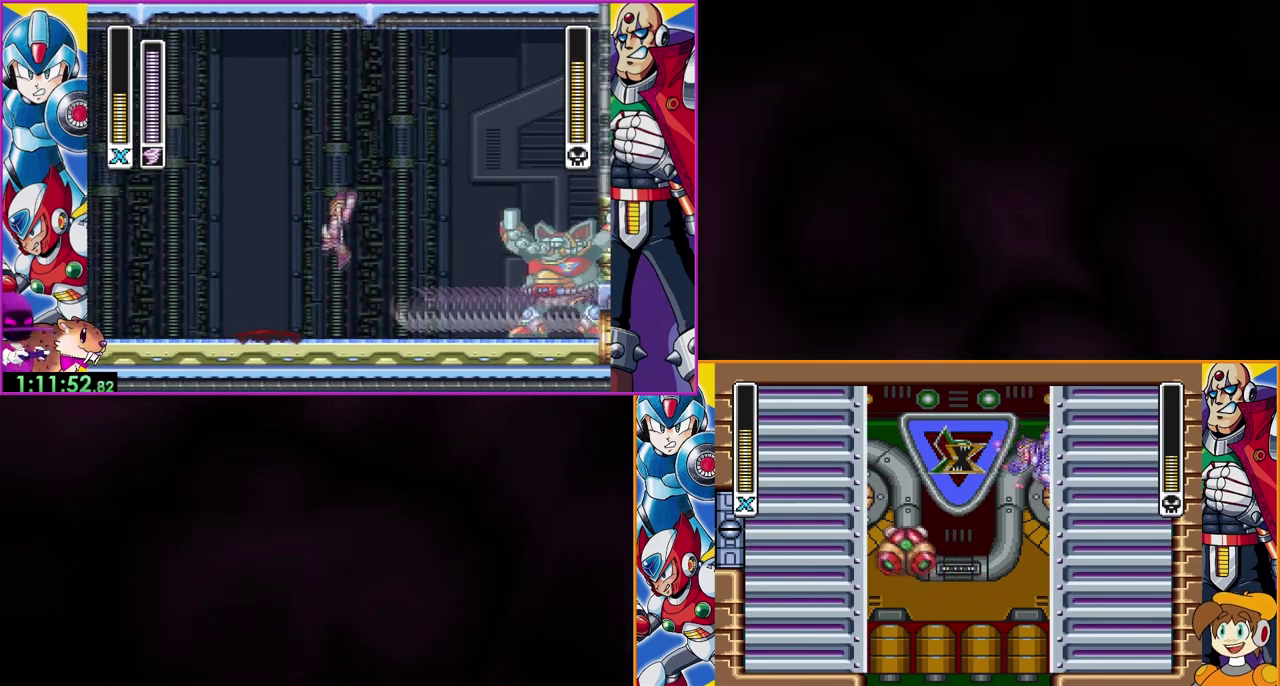
{"buttons": ["B", "Y"], "events": [[133, "Y", "up"], [233, "Y", "down"], [467, "B", "down"]]}
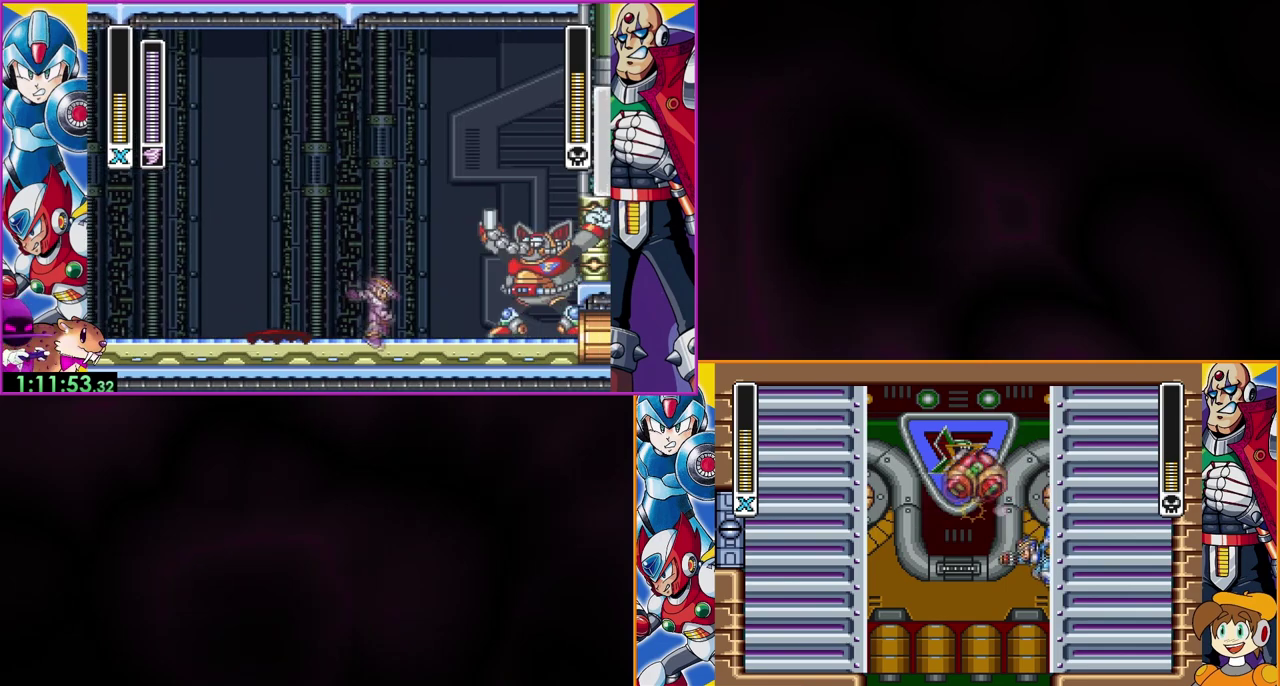
{"buttons": ["Y"], "events": [[233, "B", "up"]]}
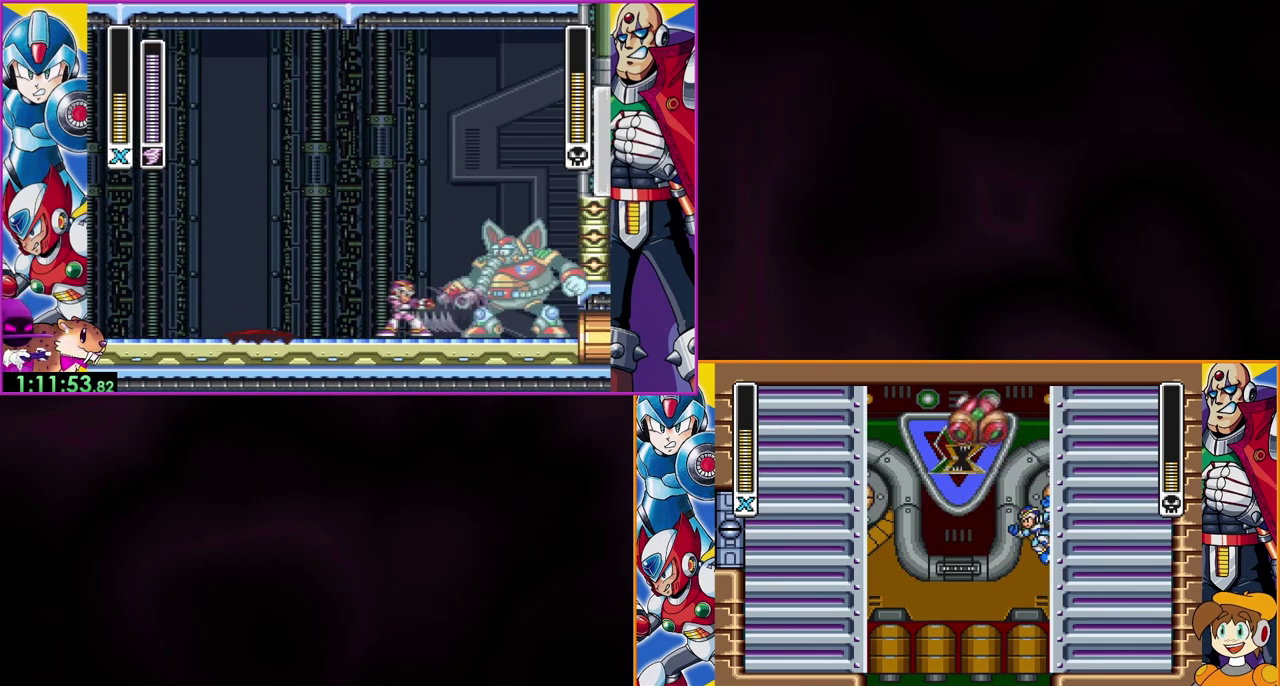
{"buttons": ["Y"], "events": [[100, "B", "down"], [500, "B", "up"]]}
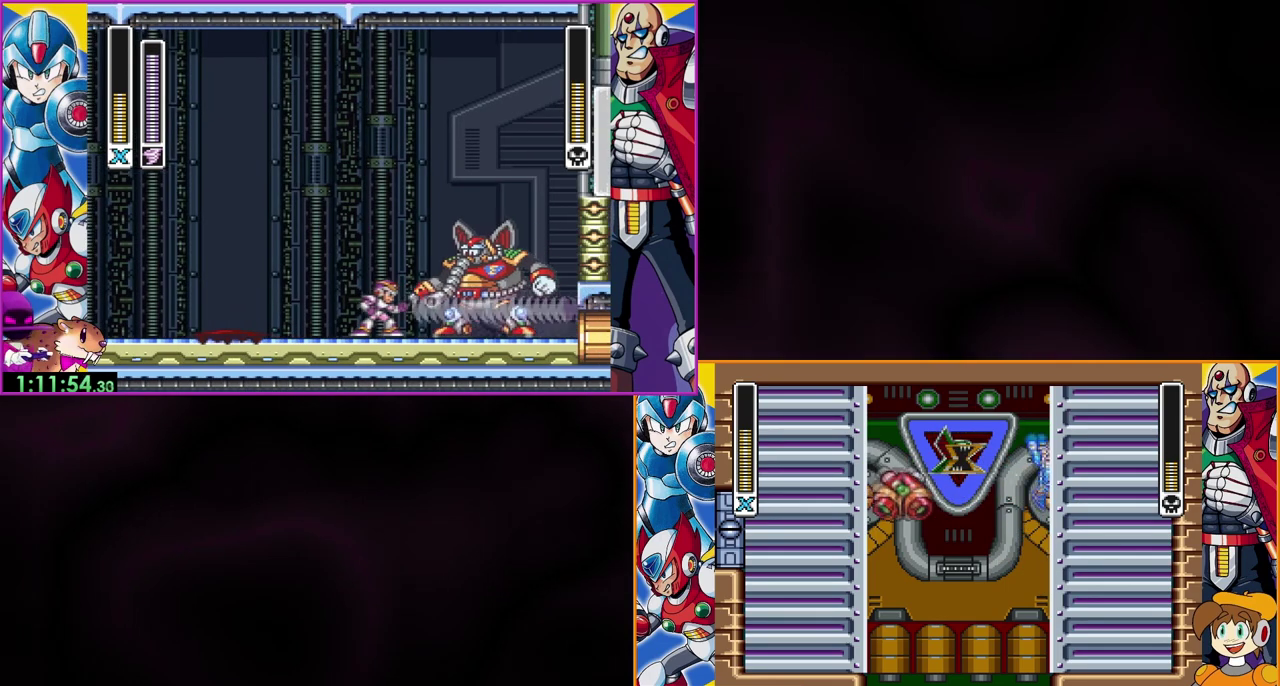
{"buttons": ["Y"], "events": [[167, "B", "down"], [467, "B", "up"]]}